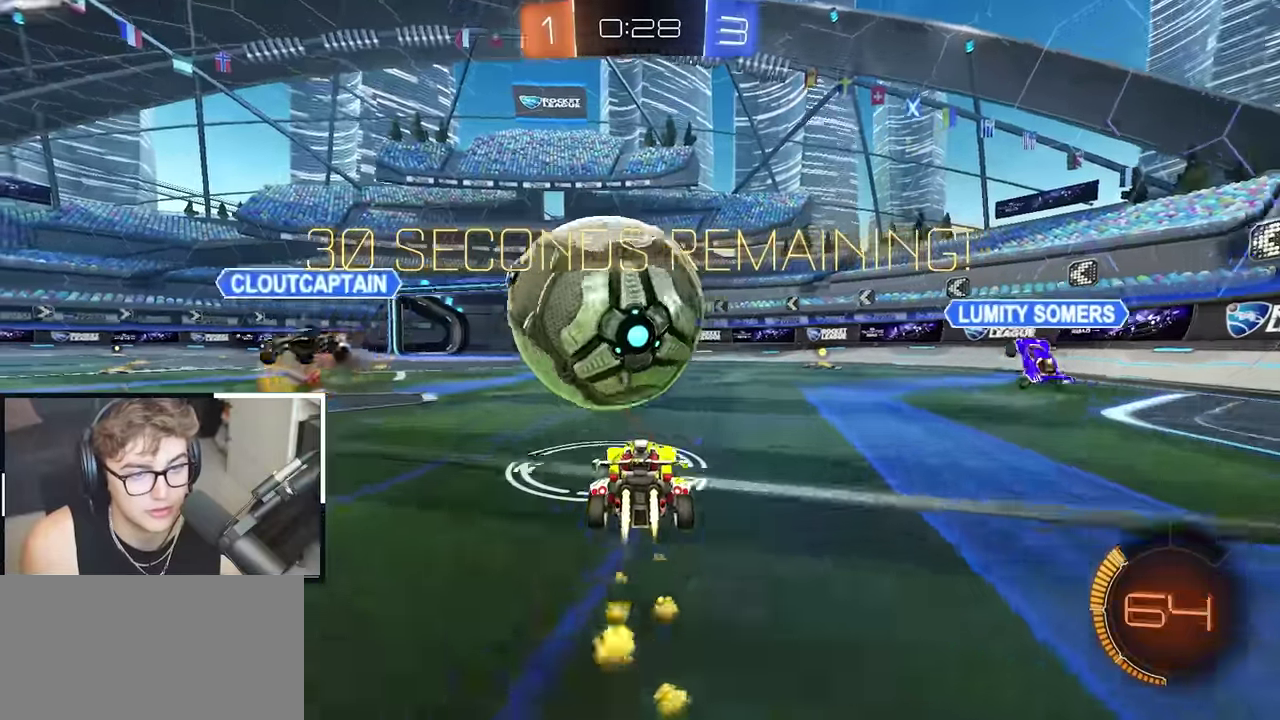
Gameplay with a controller (PlayStation layout); each line is a JSON object with the inputs held at the frame after it. "events" lists button and stick changes between this image and that frame as [ms after this image, input, new state], when the widget could be followed in between.
{"buttons": [], "left_stick": "up-left", "right_stick": "center", "events": [[67, "L2", "up"], [150, "left_stick", "up"], [200, "left_stick", "up-left"]]}
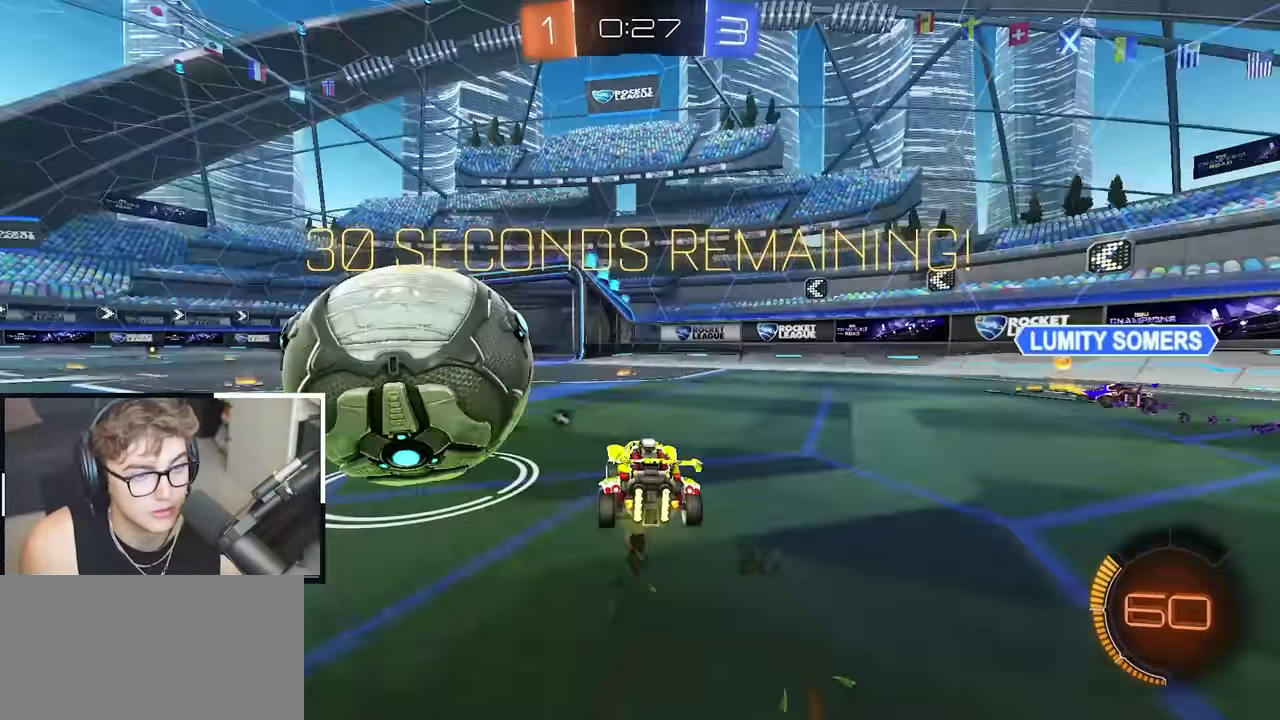
{"buttons": ["TRIANGLE", "L2"], "left_stick": "up-right", "right_stick": "center", "events": [[233, "left_stick", "center"], [300, "L2", "down"], [333, "left_stick", "up-right"], [417, "TRIANGLE", "down"]]}
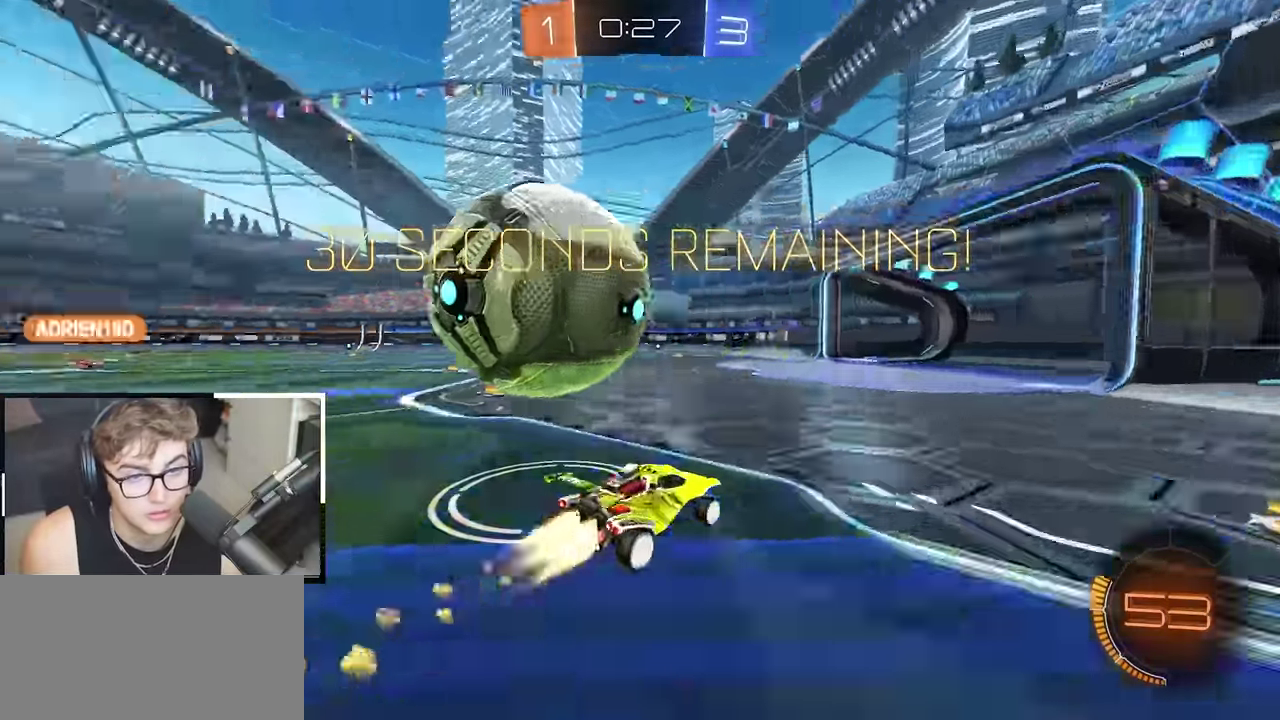
{"buttons": [], "left_stick": "center", "right_stick": "center", "events": [[17, "L2", "up"], [17, "TRIANGLE", "up"], [17, "left_stick", "center"], [150, "CROSS", "down"], [167, "R1", "down"], [233, "left_stick", "down"], [283, "left_stick", "center"], [300, "CROSS", "up"], [300, "R1", "up"]]}
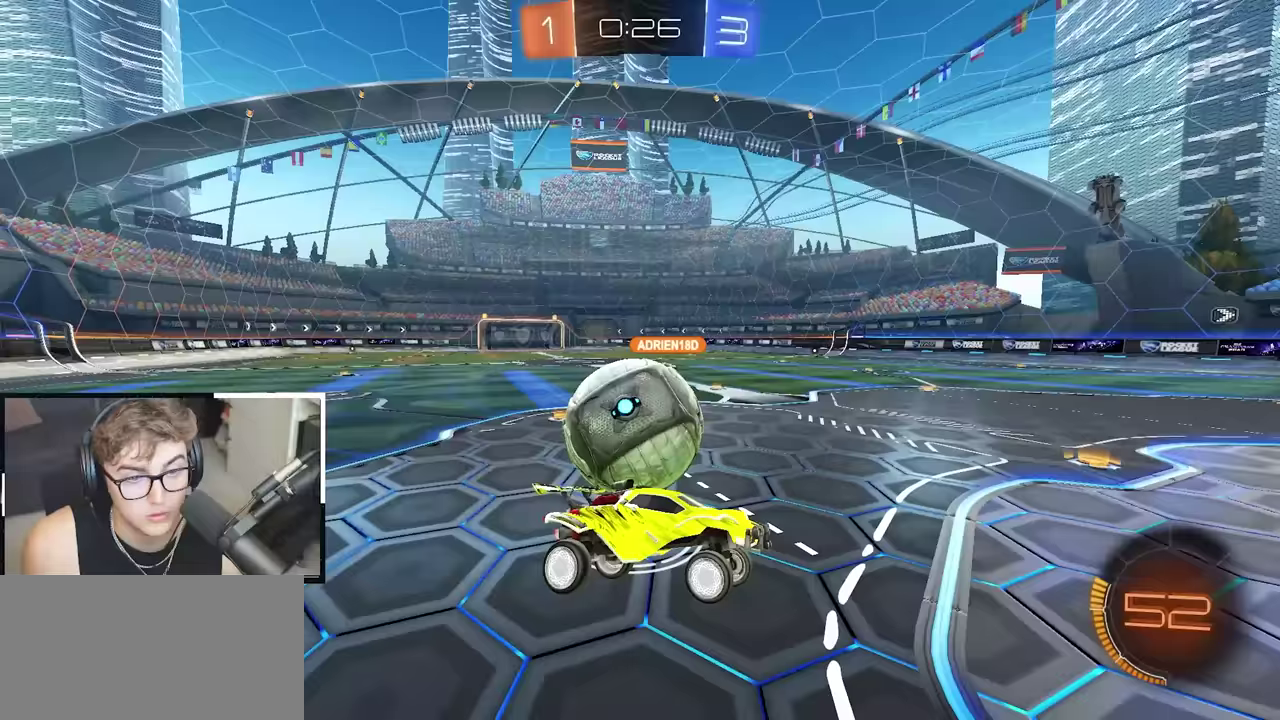
{"buttons": [], "left_stick": "right", "right_stick": "center", "events": [[150, "left_stick", "right"], [217, "CROSS", "down"], [350, "CROSS", "up"]]}
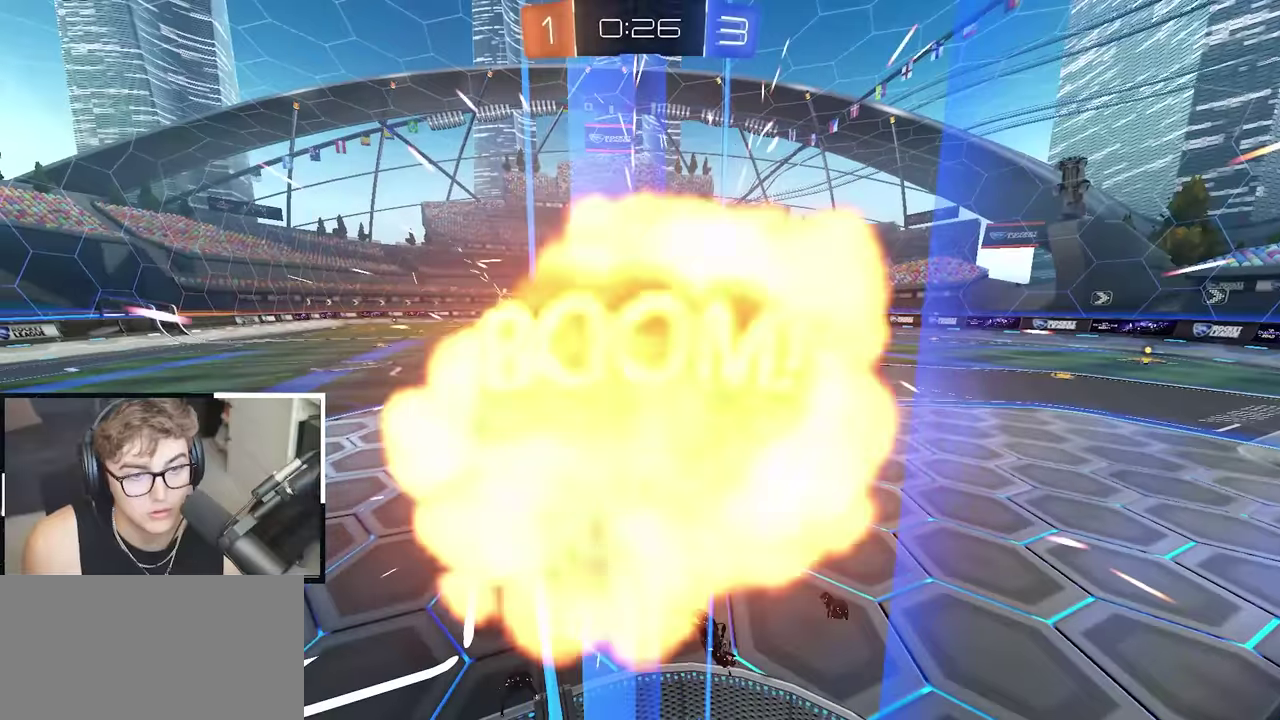
{"buttons": [], "left_stick": "center", "right_stick": "center", "events": [[100, "left_stick", "center"]]}
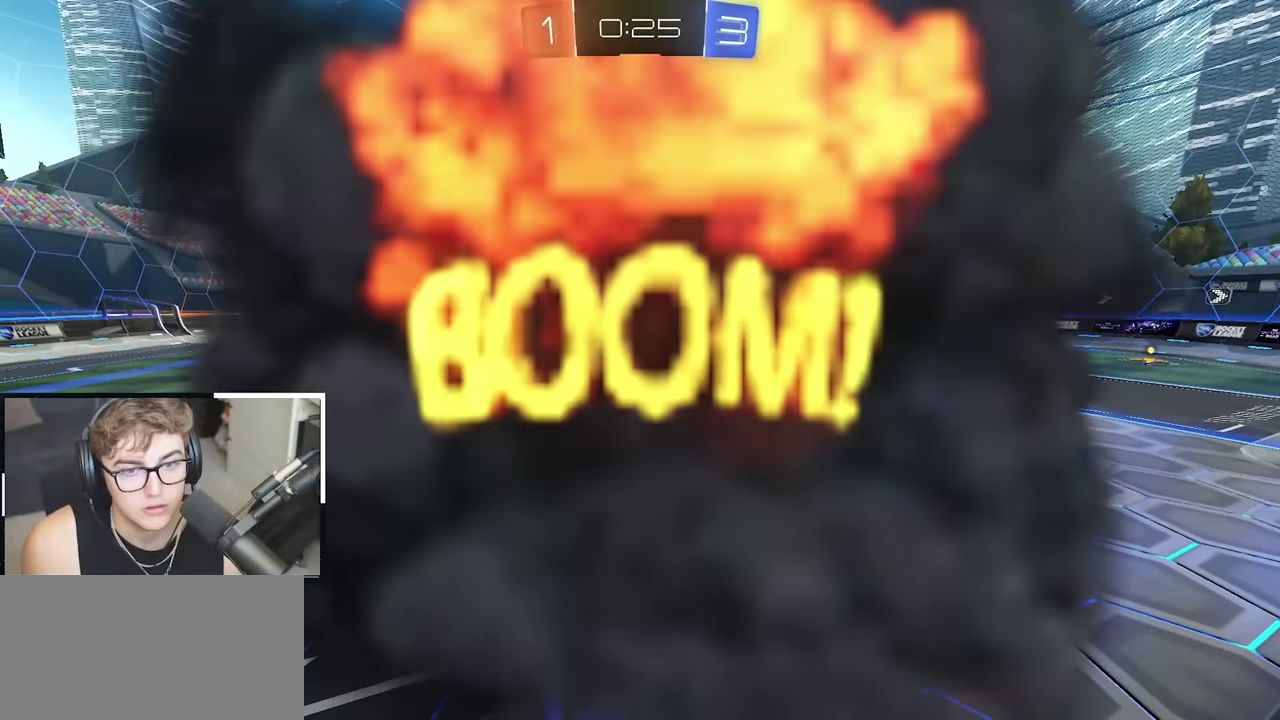
{"buttons": [], "left_stick": "center", "right_stick": "center", "events": []}
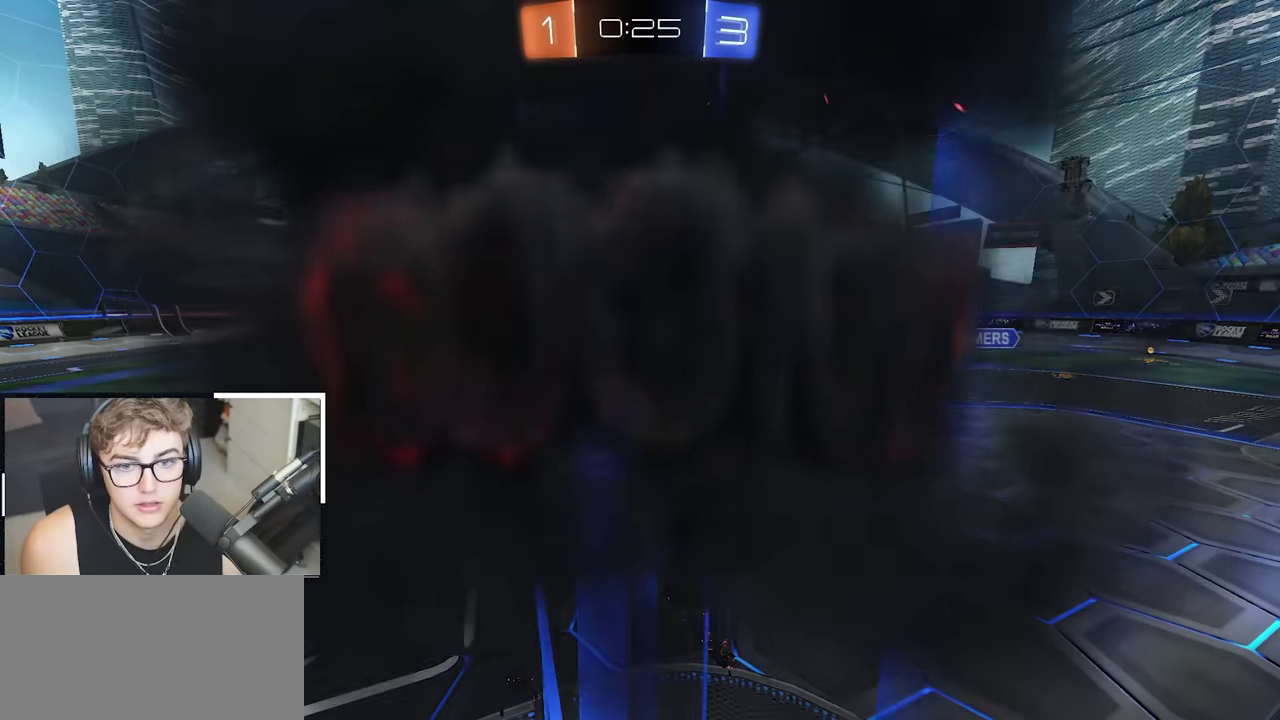
{"buttons": [], "left_stick": "center", "right_stick": "center", "events": []}
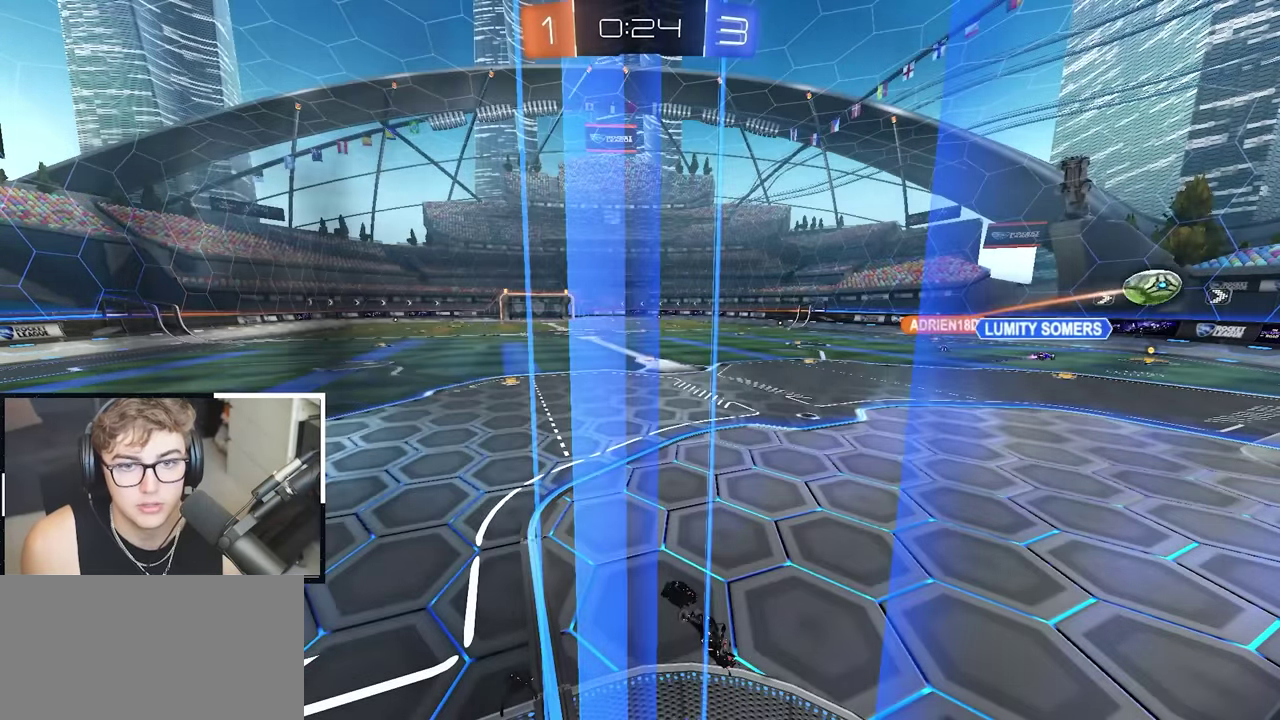
{"buttons": [], "left_stick": "center", "right_stick": "center", "events": []}
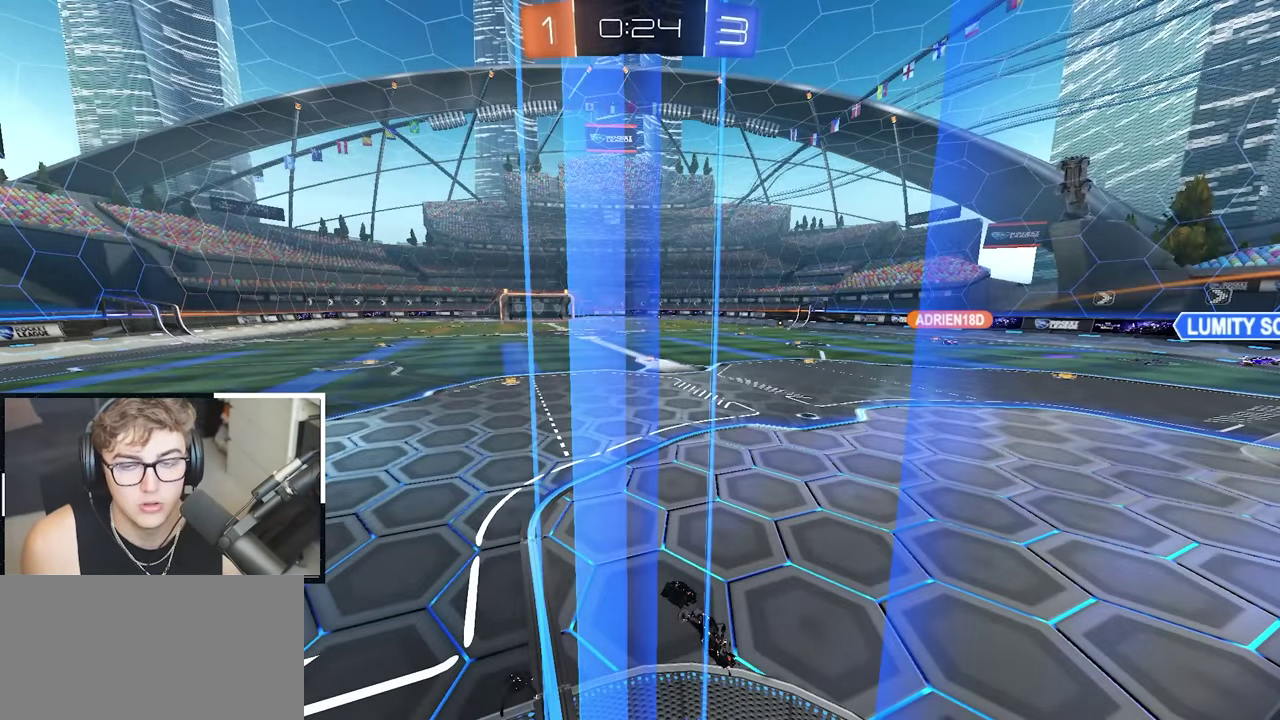
{"buttons": [], "left_stick": "center", "right_stick": "center", "events": []}
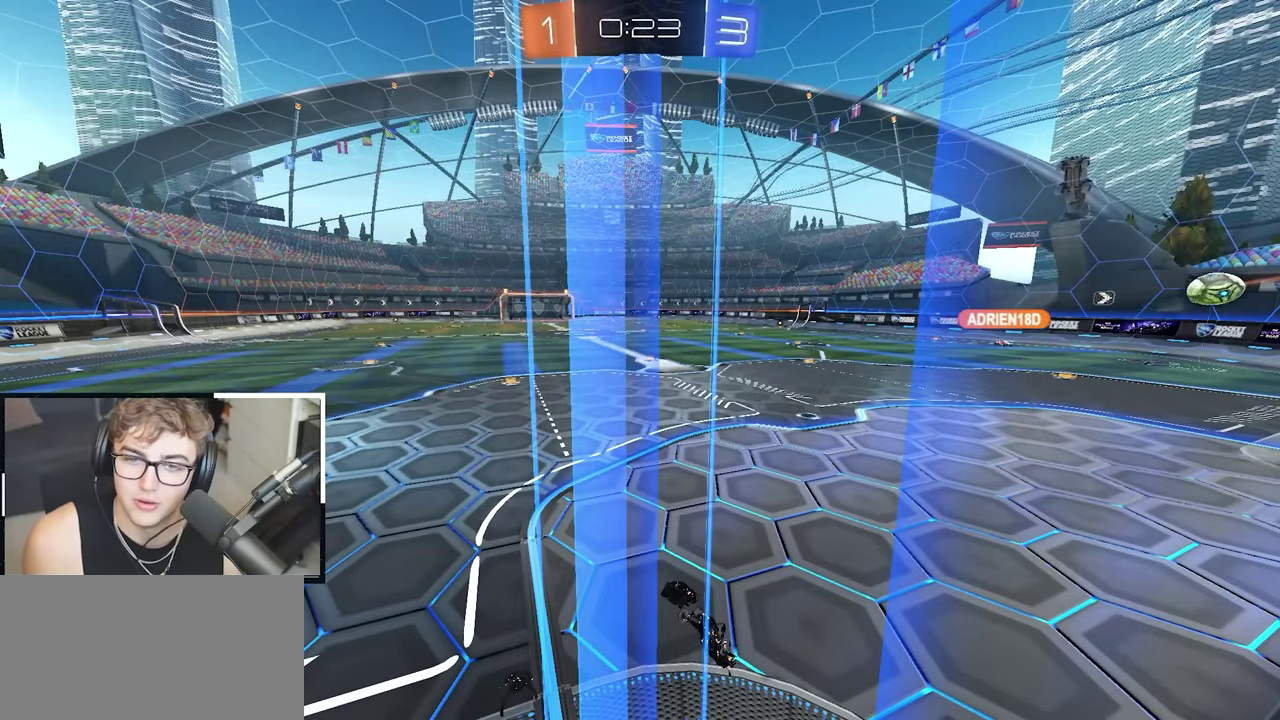
{"buttons": [], "left_stick": "center", "right_stick": "center", "events": []}
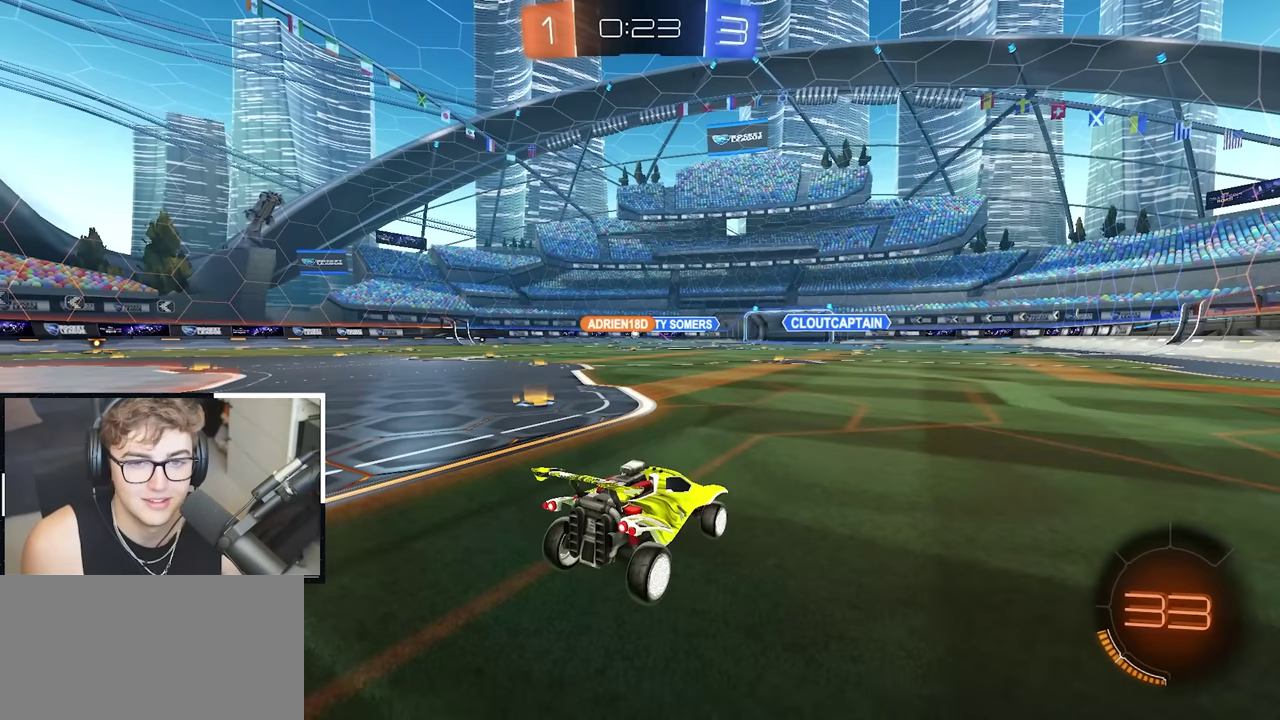
{"buttons": [], "left_stick": "up-left", "right_stick": "center", "events": [[150, "left_stick", "up"], [350, "left_stick", "up-left"]]}
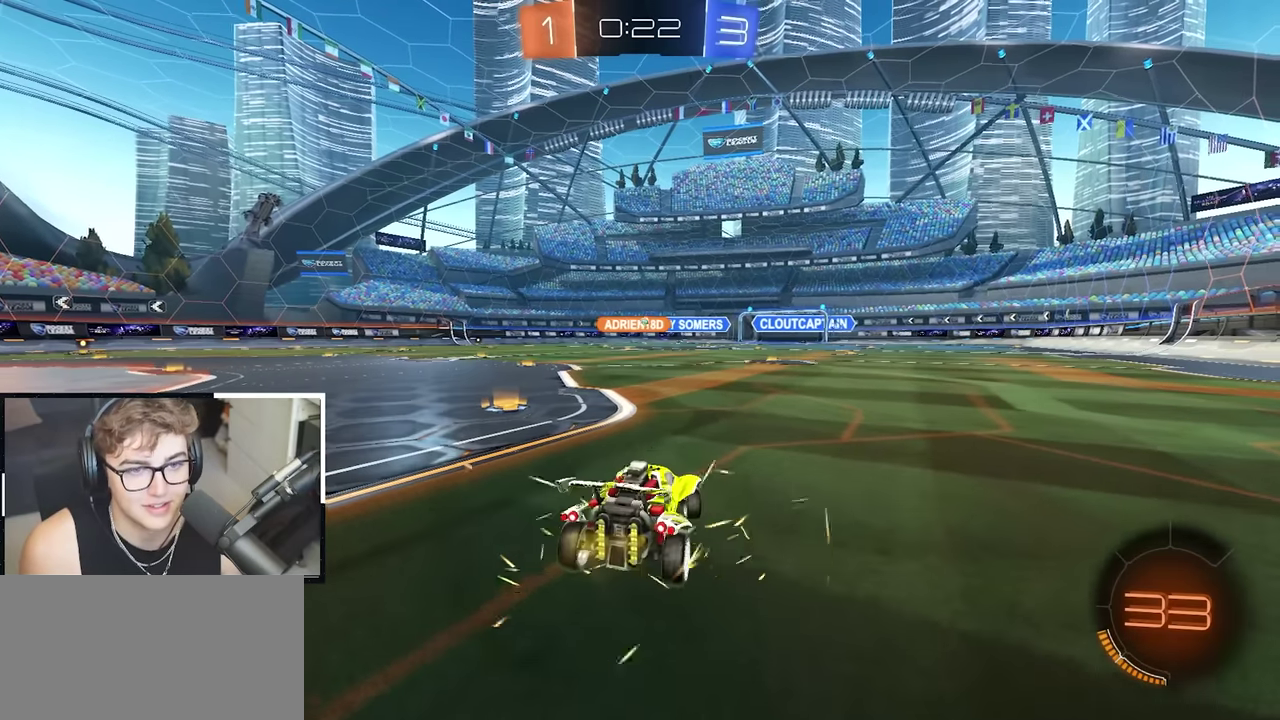
{"buttons": ["L2"], "left_stick": "center", "right_stick": "center", "events": [[117, "L2", "down"], [217, "left_stick", "up"], [350, "left_stick", "center"]]}
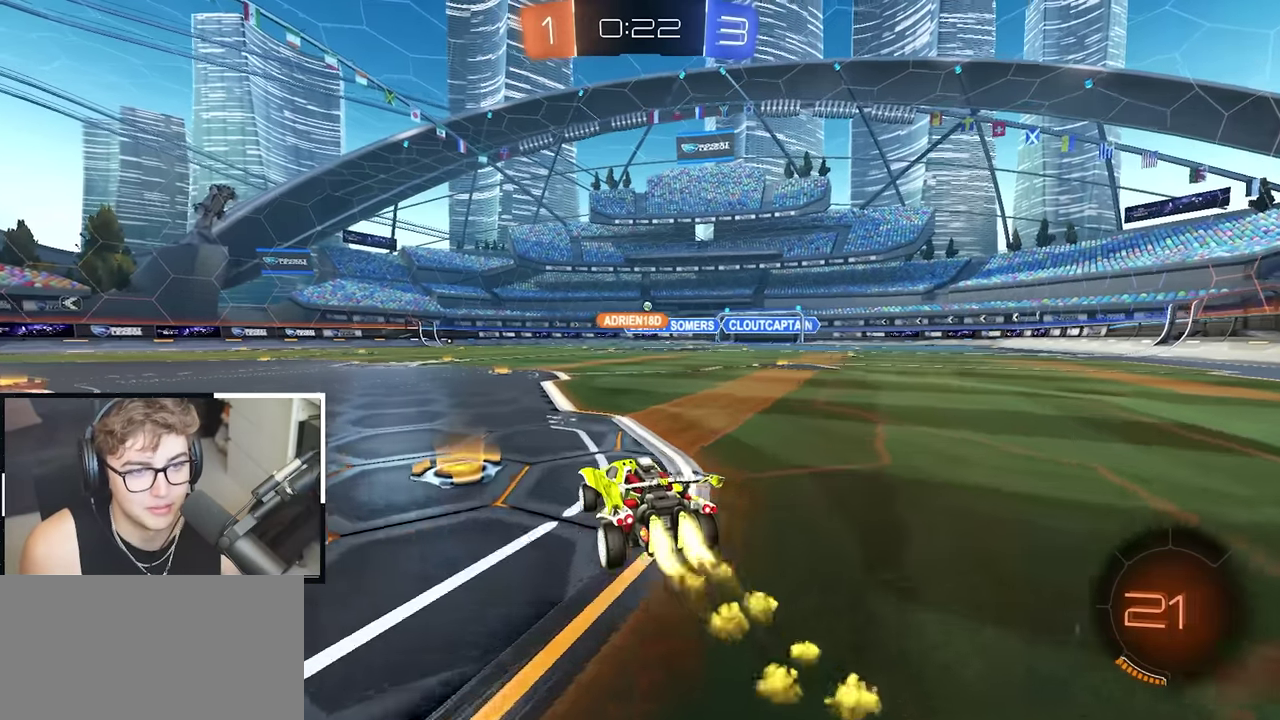
{"buttons": ["L2"], "left_stick": "up", "right_stick": "center", "events": [[133, "left_stick", "up"]]}
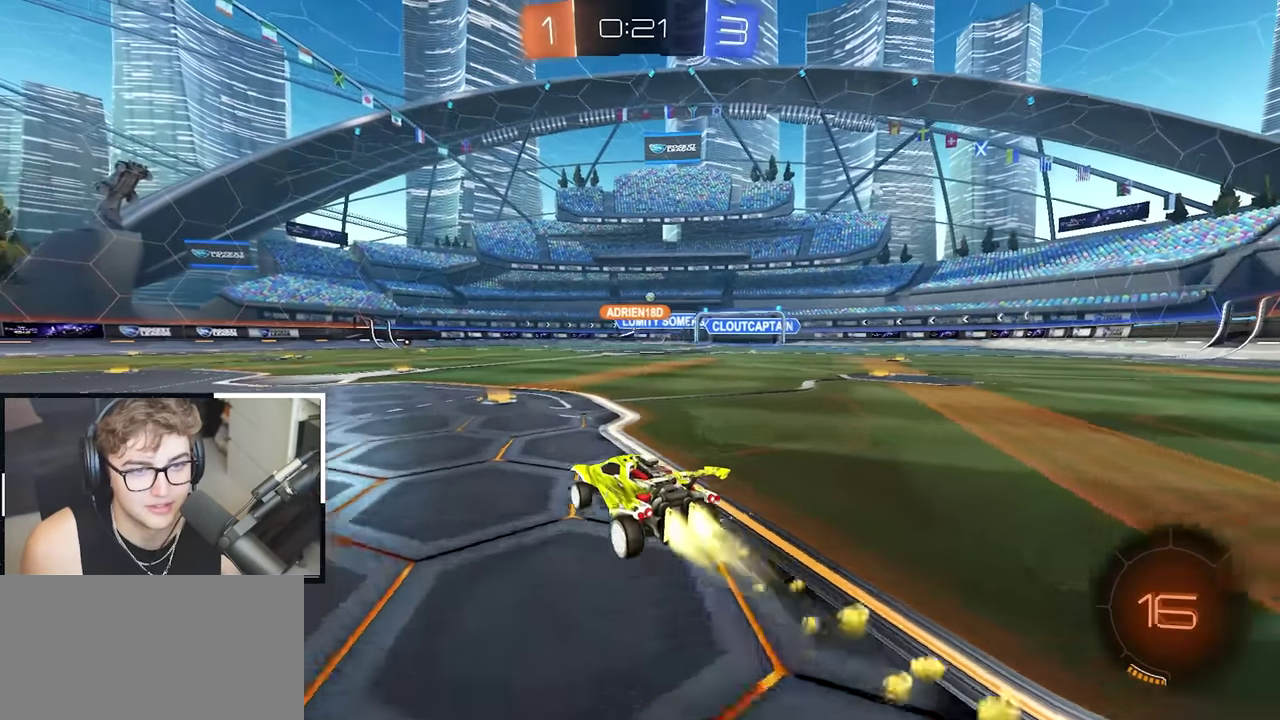
{"buttons": ["L2"], "left_stick": "up-right", "right_stick": "center", "events": [[500, "left_stick", "up-right"]]}
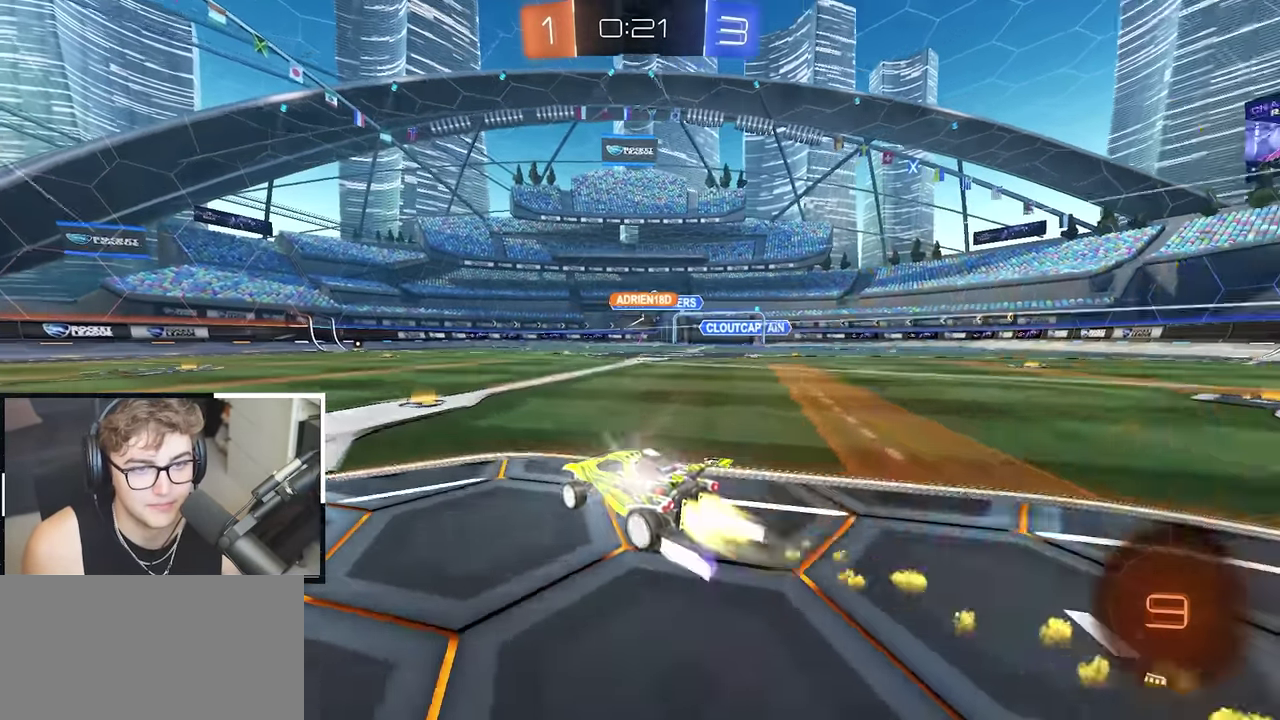
{"buttons": [], "left_stick": "up-right", "right_stick": "center", "events": [[167, "L2", "up"]]}
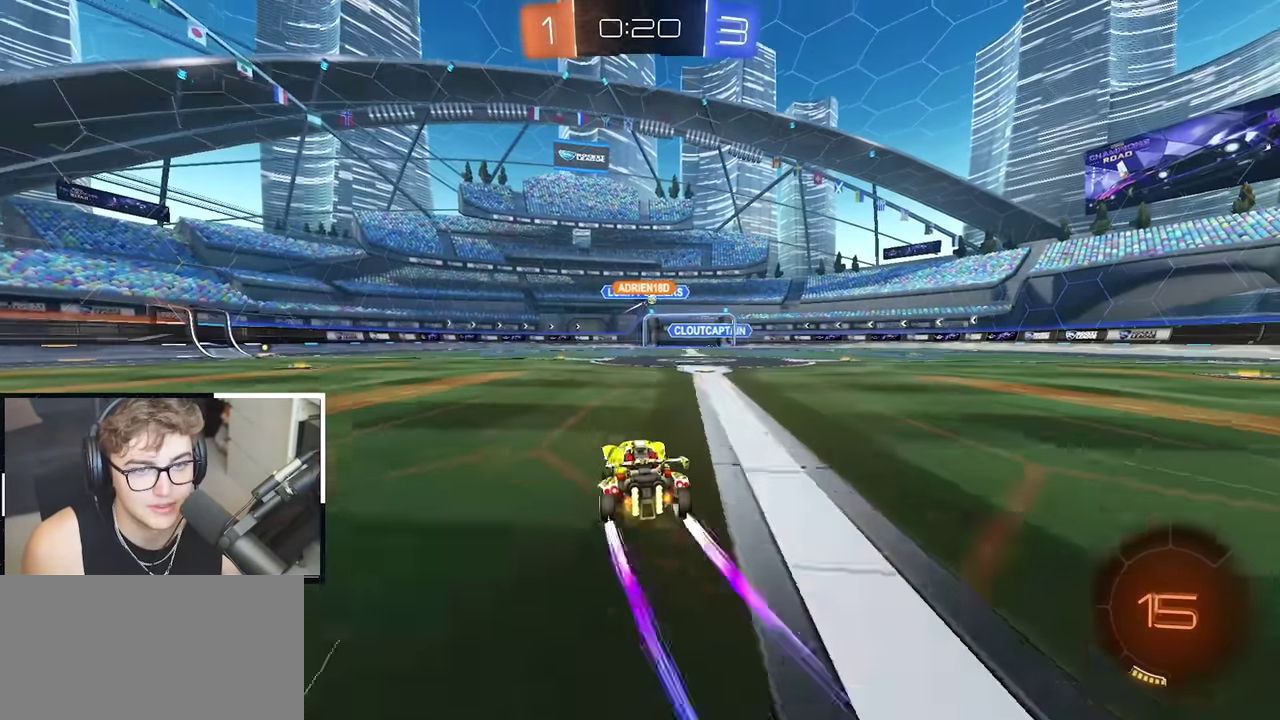
{"buttons": ["L2"], "left_stick": "up", "right_stick": "center", "events": [[33, "left_stick", "up"], [183, "left_stick", "up-right"], [383, "left_stick", "up"], [400, "L2", "down"]]}
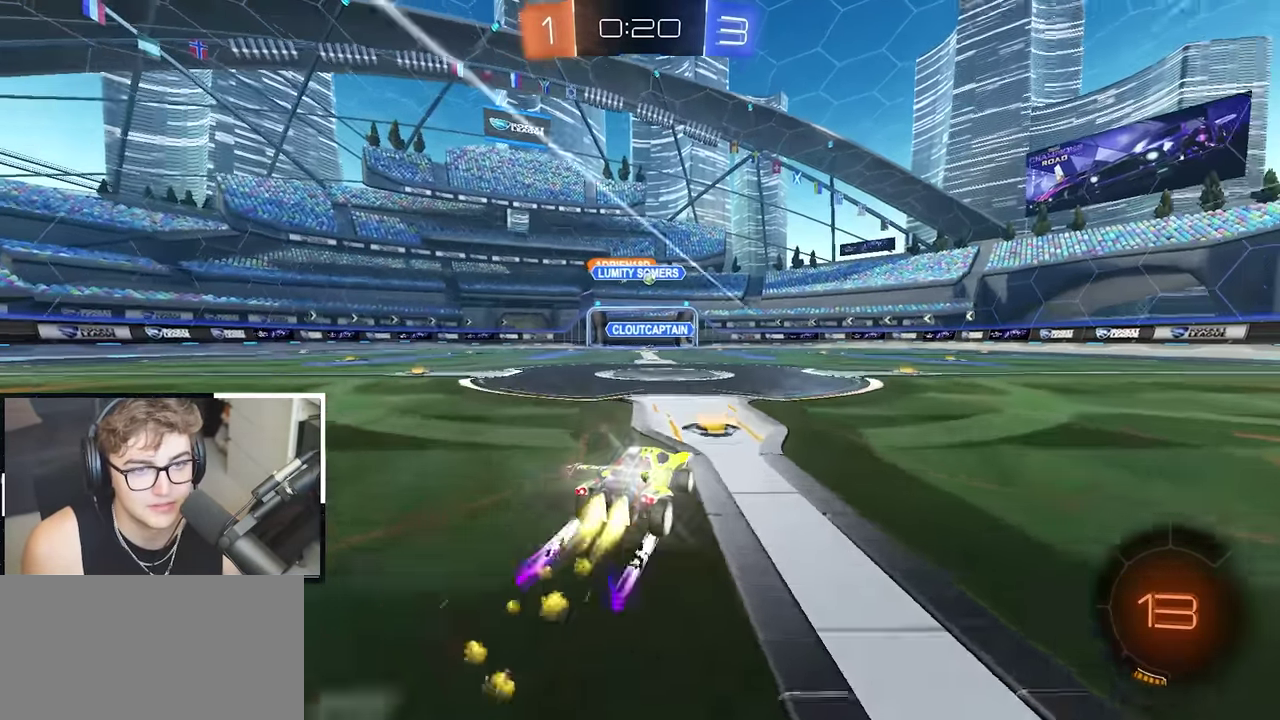
{"buttons": ["L2"], "left_stick": "up", "right_stick": "center", "events": [[17, "left_stick", "up-right"], [83, "L2", "up"], [167, "left_stick", "up"], [283, "left_stick", "up-right"], [450, "L2", "down"], [450, "left_stick", "up"]]}
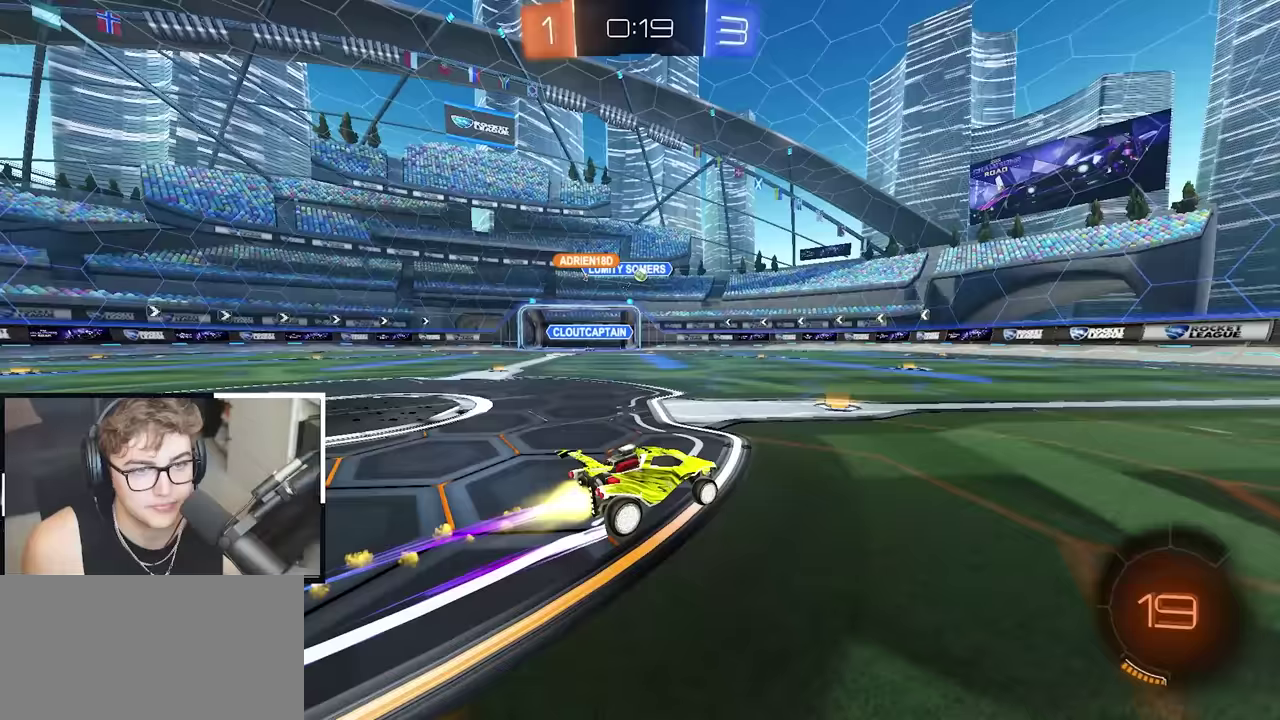
{"buttons": [], "left_stick": "up", "right_stick": "center", "events": [[83, "left_stick", "up-right"], [367, "L2", "up"], [383, "left_stick", "up"]]}
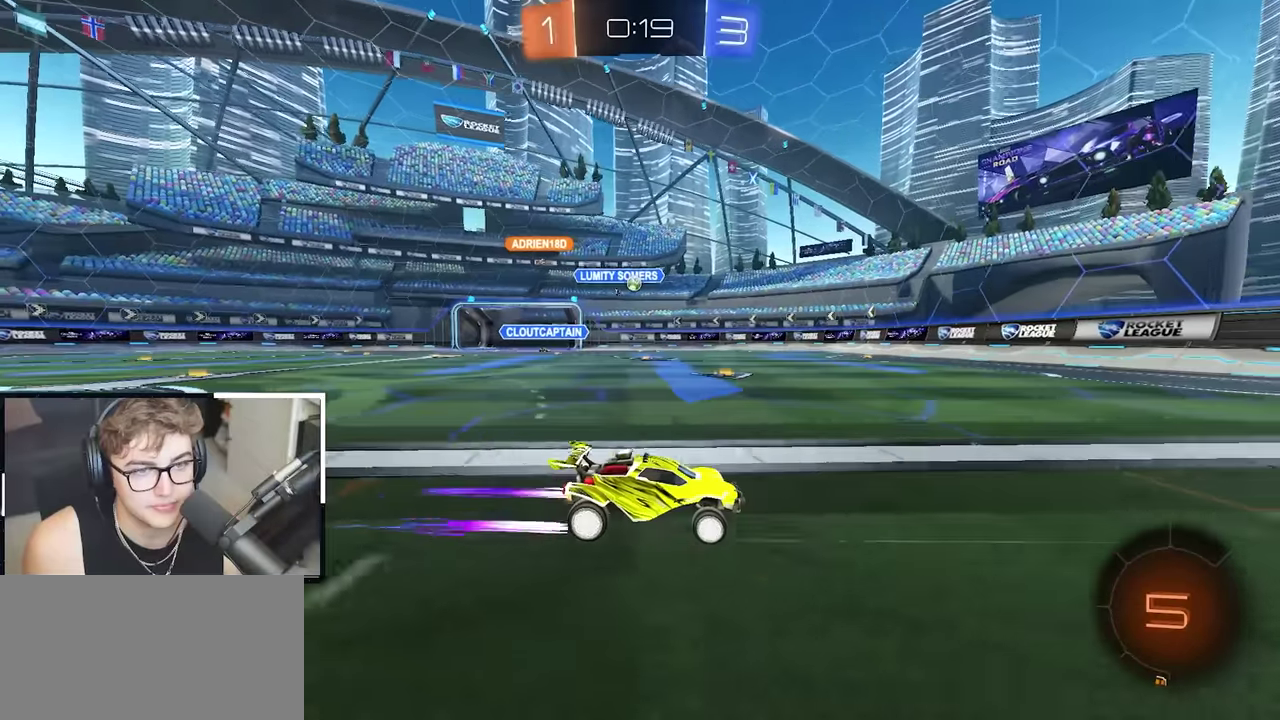
{"buttons": [], "left_stick": "up", "right_stick": "center", "events": [[300, "left_stick", "up-left"], [433, "left_stick", "up"]]}
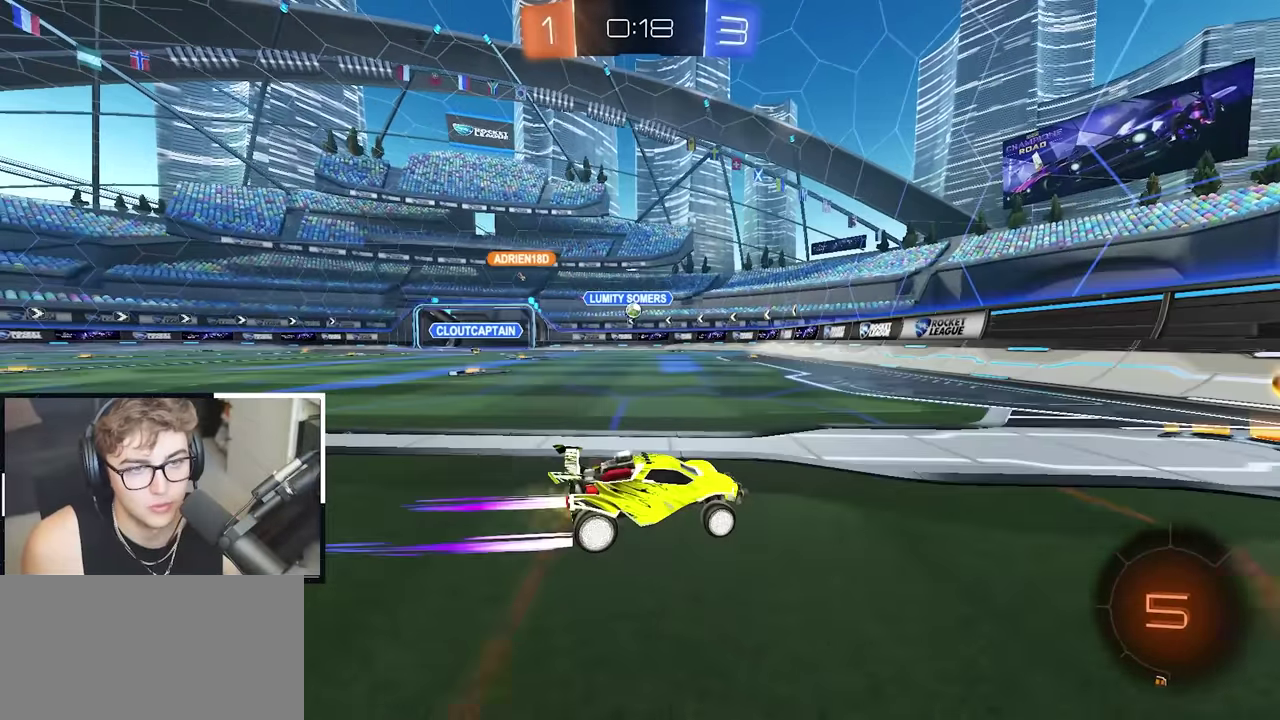
{"buttons": [], "left_stick": "down-left", "right_stick": "center", "events": [[150, "left_stick", "center"], [267, "left_stick", "down-left"], [350, "R1", "down"], [467, "R1", "up"]]}
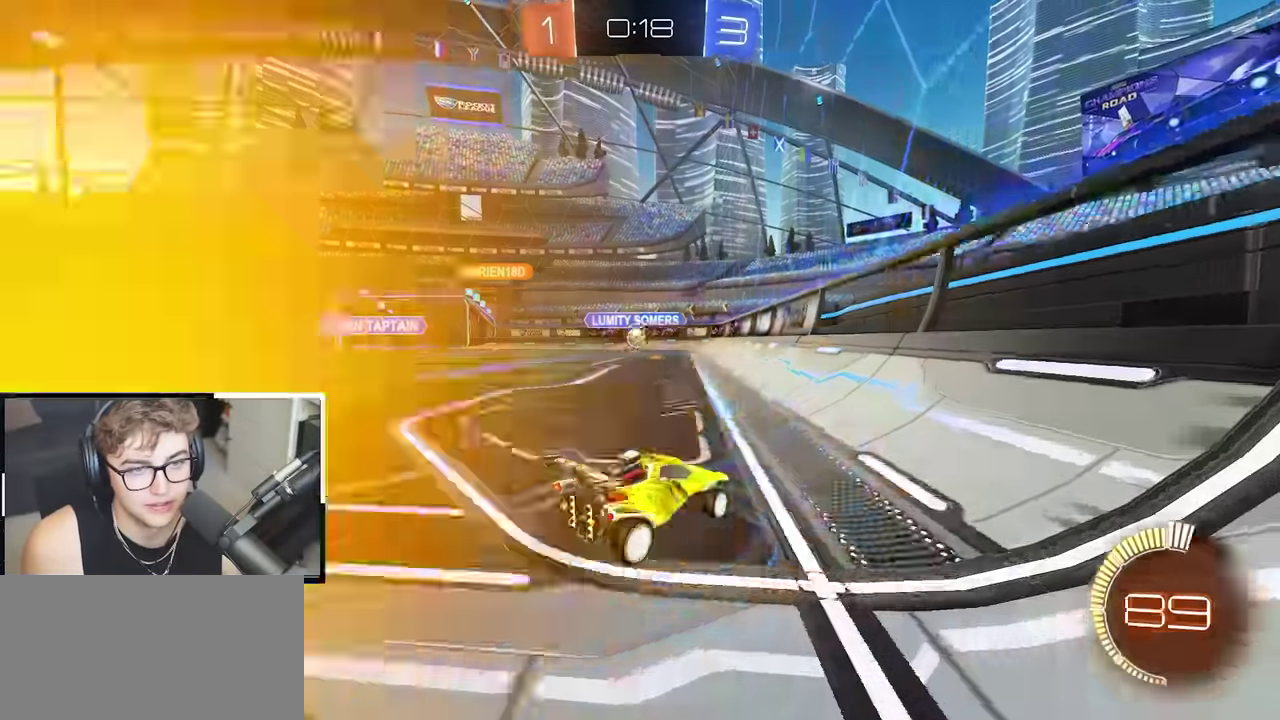
{"buttons": [], "left_stick": "up", "right_stick": "center", "events": [[67, "left_stick", "center"], [217, "L2", "down"], [217, "left_stick", "up-left"], [467, "left_stick", "up"], [483, "L2", "up"]]}
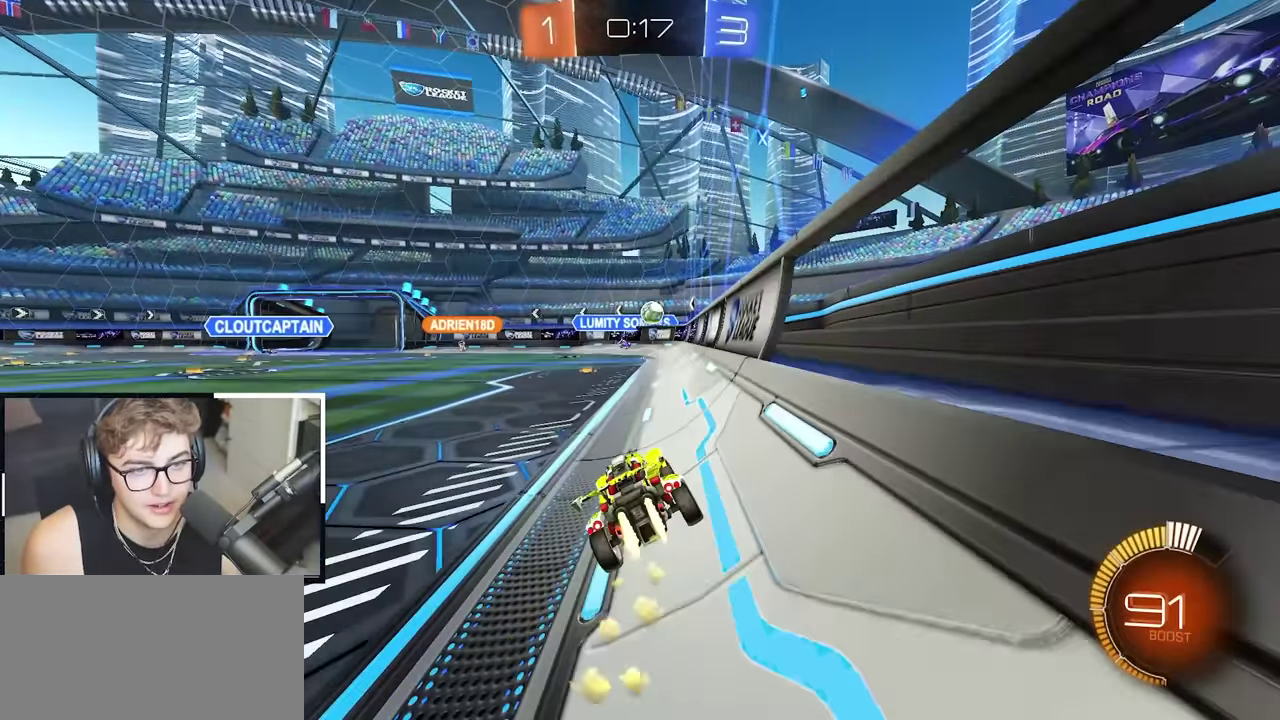
{"buttons": [], "left_stick": "up", "right_stick": "center", "events": [[117, "left_stick", "up-right"], [217, "L2", "down"], [267, "left_stick", "up"], [300, "L2", "up"]]}
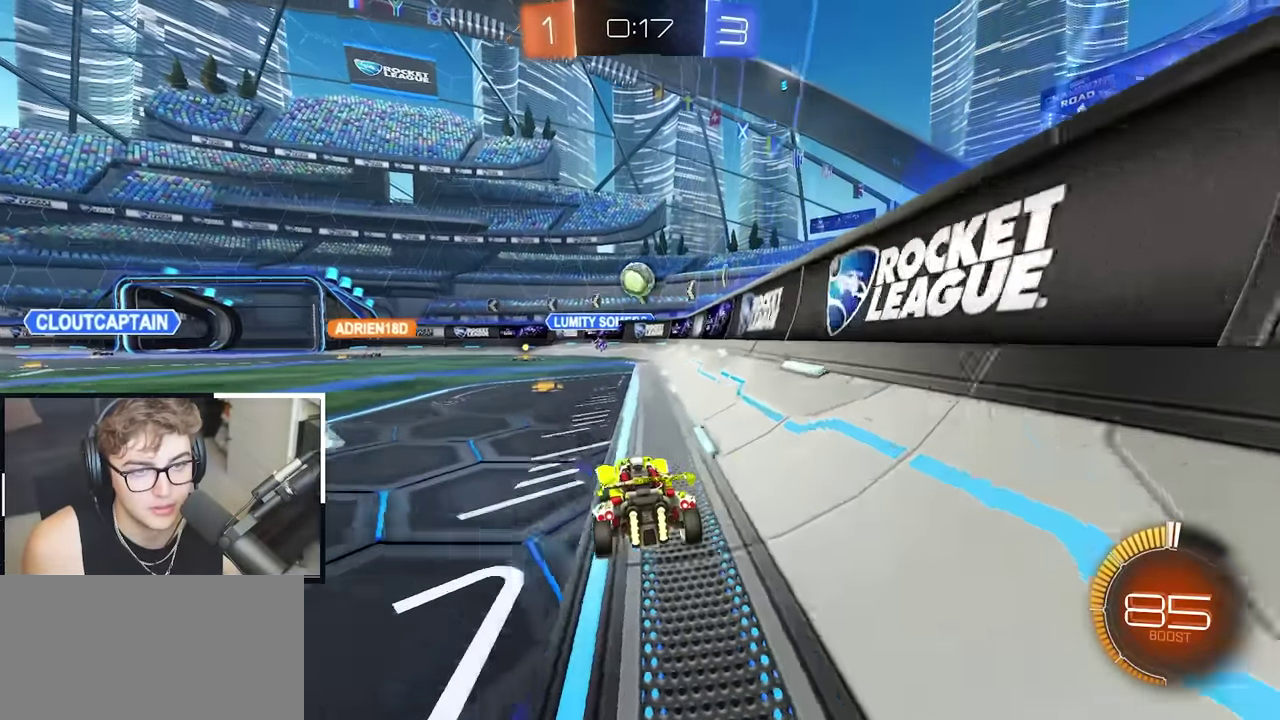
{"buttons": ["CROSS", "L2", "R1"], "left_stick": "down-right", "right_stick": "center", "events": [[400, "CROSS", "down"], [417, "R1", "down"], [433, "left_stick", "down-right"], [450, "L2", "down"]]}
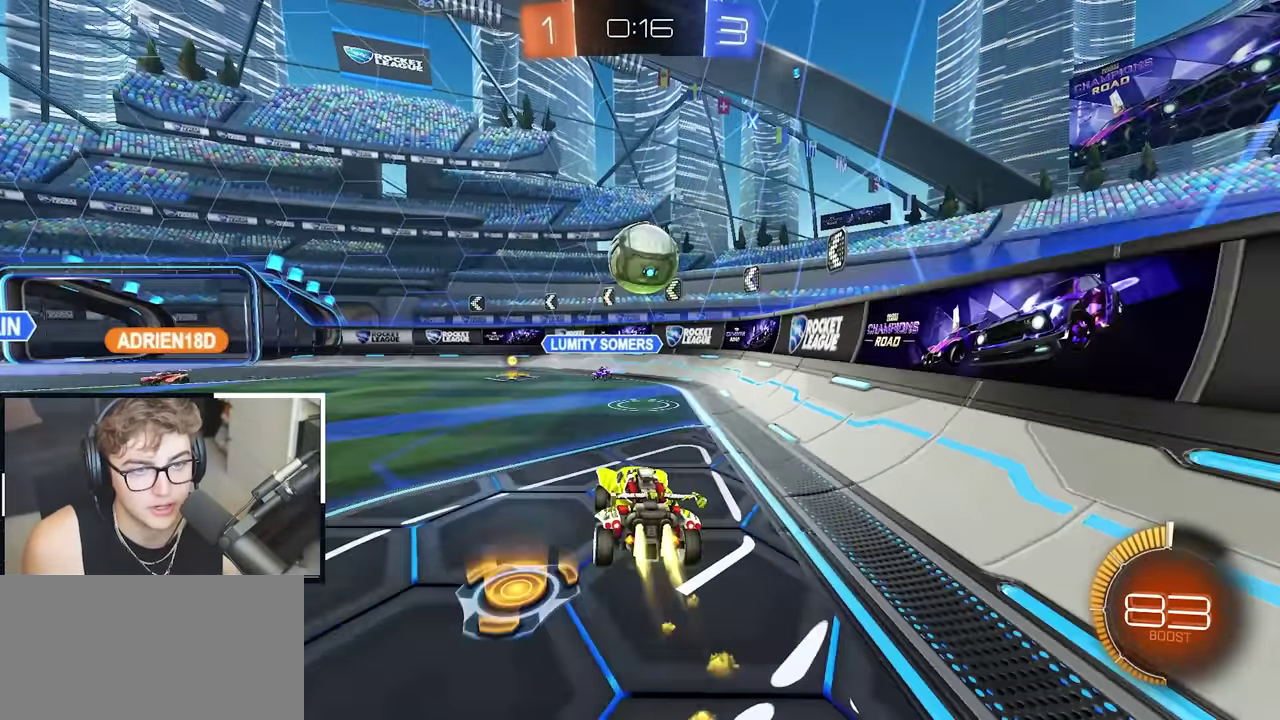
{"buttons": [], "left_stick": "up-left", "right_stick": "center", "events": [[67, "R1", "up"], [83, "CROSS", "up"], [83, "L2", "up"], [100, "left_stick", "center"], [133, "CROSS", "down"], [167, "L2", "down"], [283, "SQUARE", "down"], [283, "left_stick", "up-right"], [317, "CROSS", "up"], [333, "left_stick", "up"], [383, "left_stick", "up-left"], [483, "SQUARE", "up"], [500, "L2", "up"]]}
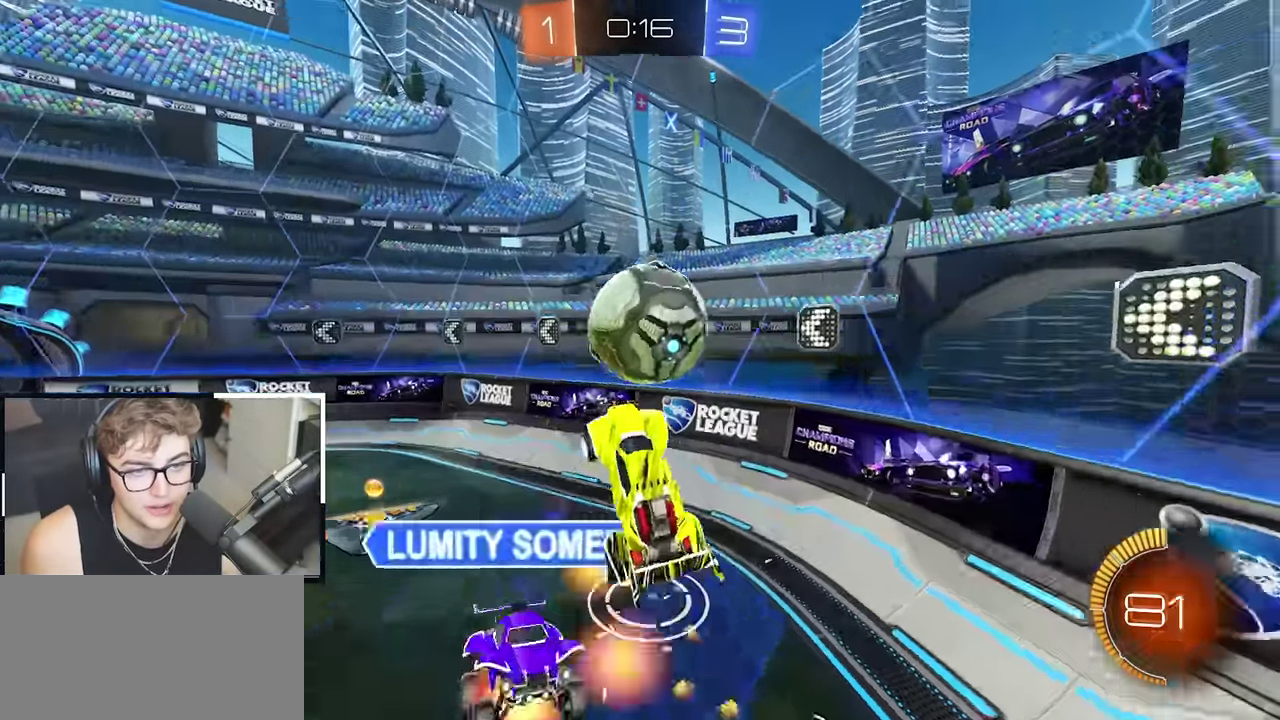
{"buttons": [], "left_stick": "up-right", "right_stick": "center", "events": [[133, "L2", "down"], [250, "left_stick", "down"], [300, "left_stick", "down-right"], [367, "left_stick", "right"], [500, "L2", "up"], [500, "left_stick", "up-right"]]}
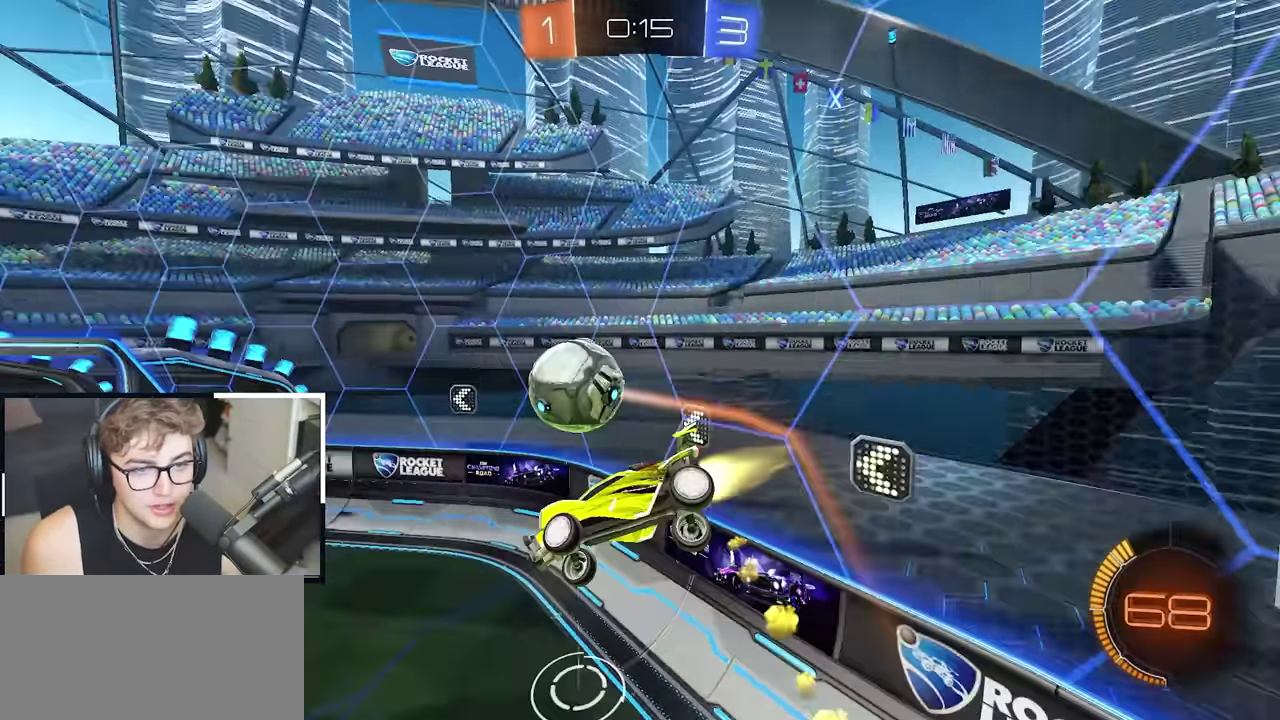
{"buttons": ["L2"], "left_stick": "center", "right_stick": "center", "events": [[50, "SQUARE", "down"], [67, "left_stick", "up"], [167, "left_stick", "up-left"], [350, "L2", "down"], [367, "SQUARE", "up"], [400, "left_stick", "center"]]}
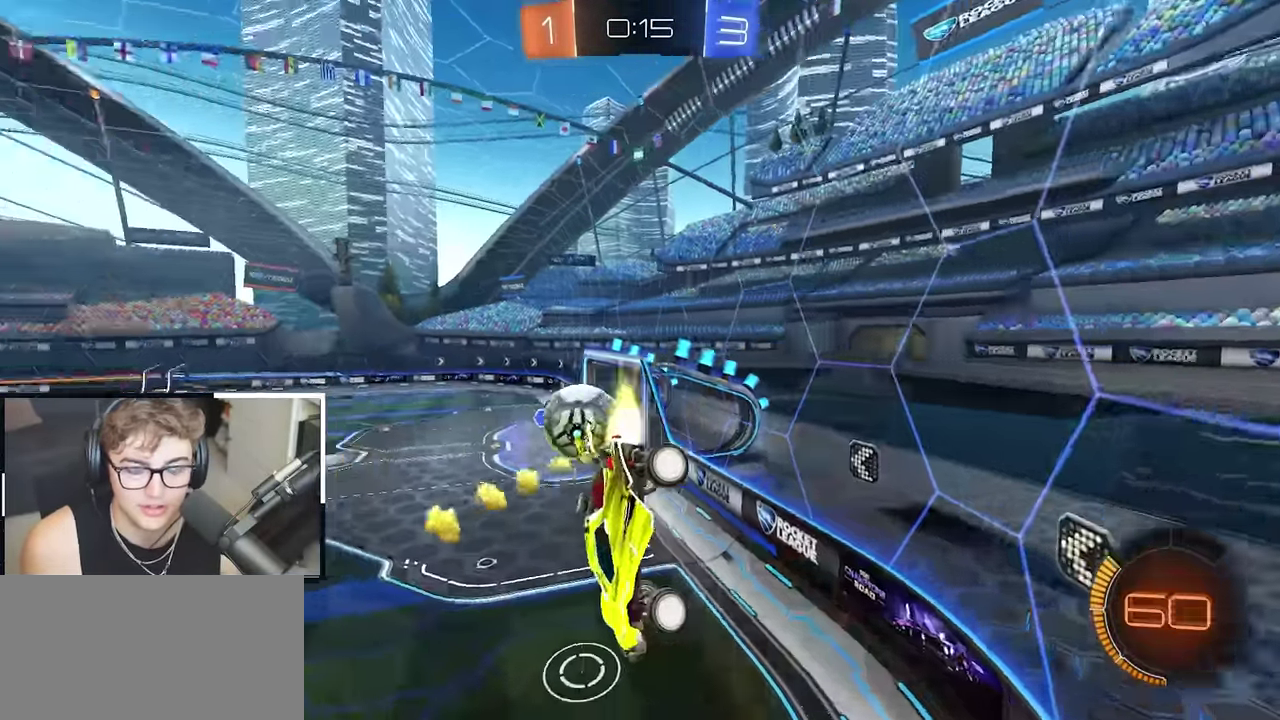
{"buttons": [], "left_stick": "center", "right_stick": "center", "events": [[150, "L2", "up"], [267, "left_stick", "right"], [317, "R1", "down"], [333, "left_stick", "down-right"], [467, "R1", "up"], [483, "left_stick", "center"]]}
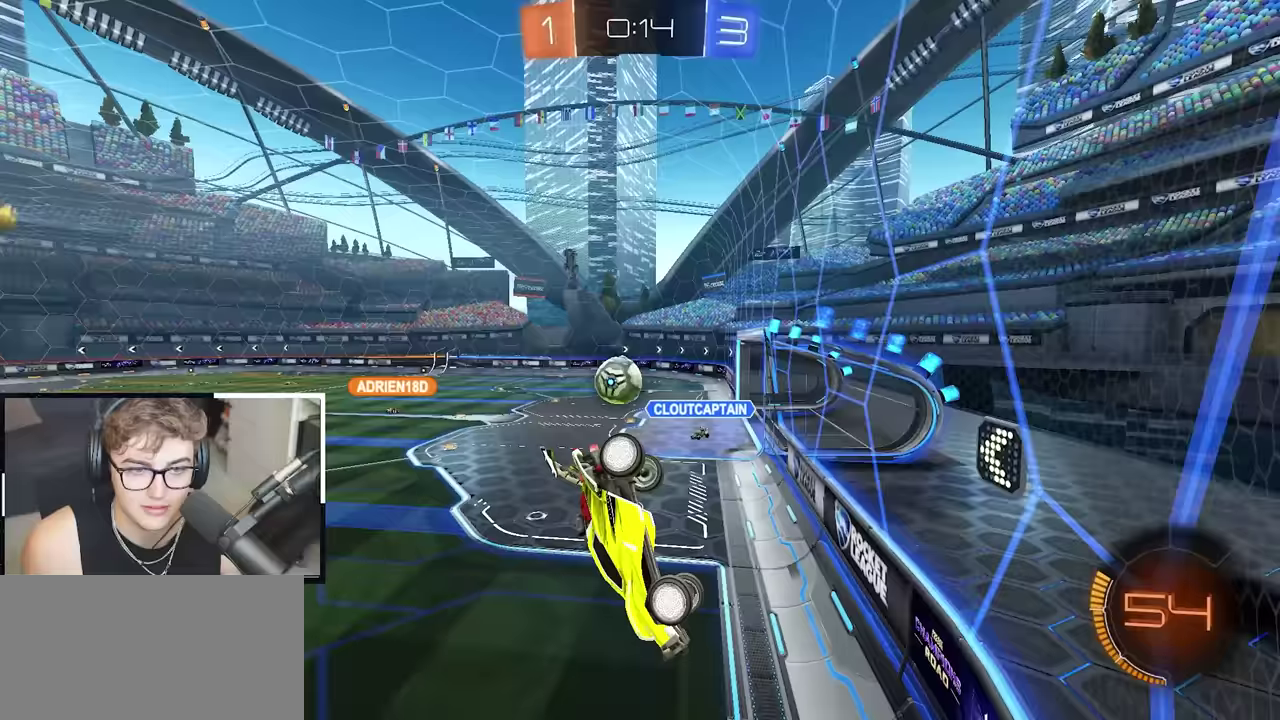
{"buttons": ["L2"], "left_stick": "up-left", "right_stick": "center", "events": [[150, "left_stick", "down"], [283, "left_stick", "center"], [367, "L2", "down"], [417, "left_stick", "up"], [467, "left_stick", "up-left"]]}